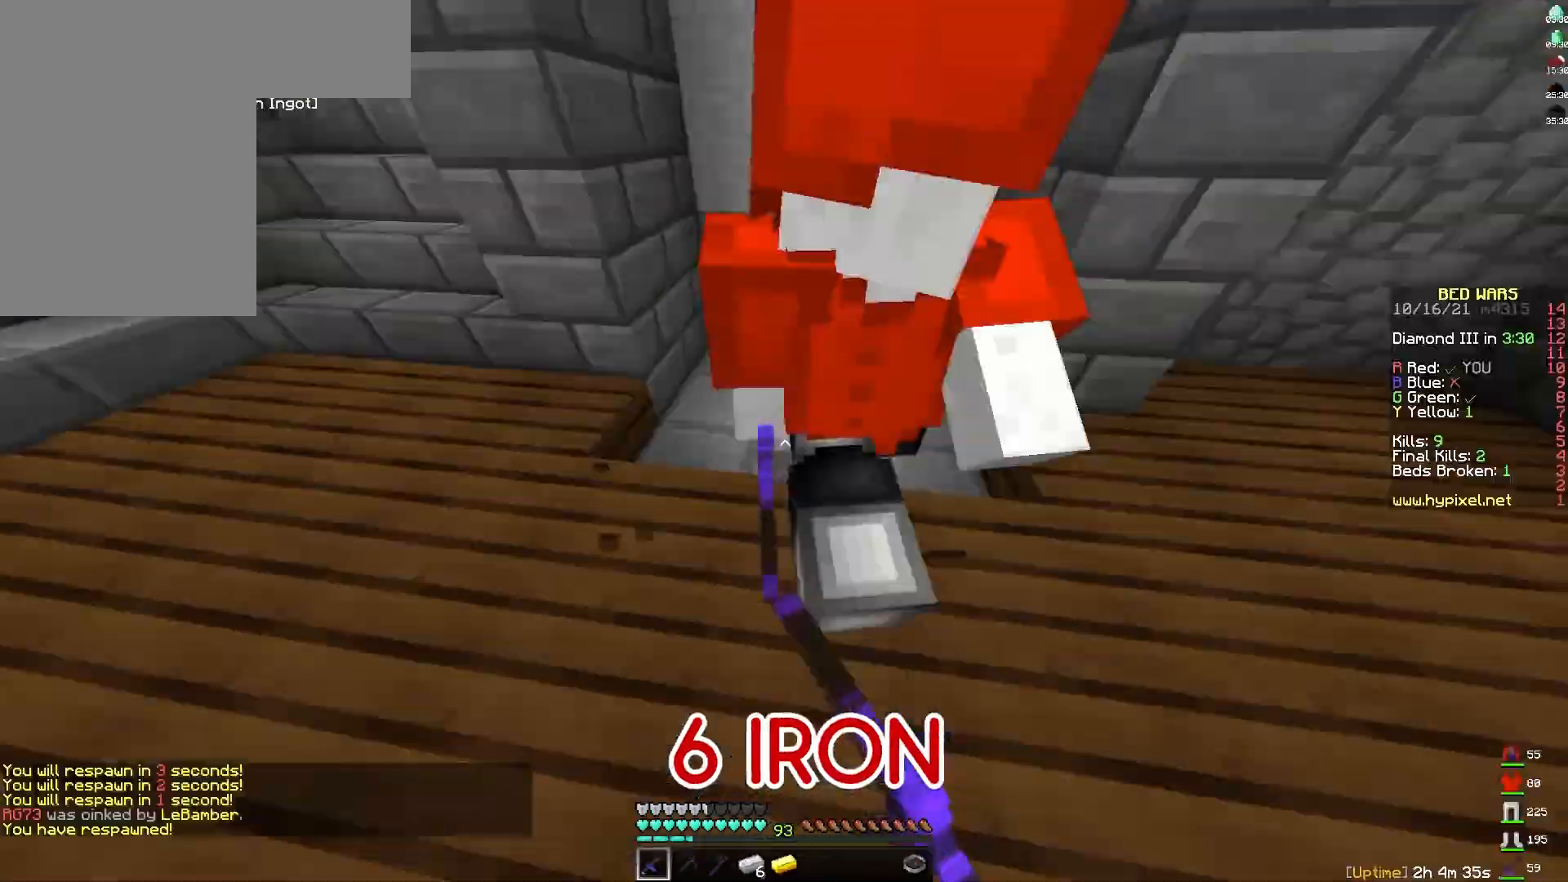
Gameplay with keyboard and mouse; each line is a JSON object with the keys and mouse buttons held at the frame after it. "events" lists presses ("down") and releases ("up") of "a", "d", "s", "space", "w", "mouse_left" and "mouse_right" between this image and that frame as [ms after this image, input, new state], when the widget could be followed in between. "mouse_left", "mouse_right" = the "left", "right" buttons of the "mouse" list. No other keys are recorded. Fast repeated clicks can show as one long hold. Mouse movement is not recorded.
{"keys": ["d", "w"], "mouse": ["left"], "events": [[117, "d", "up"], [383, "d", "down"]]}
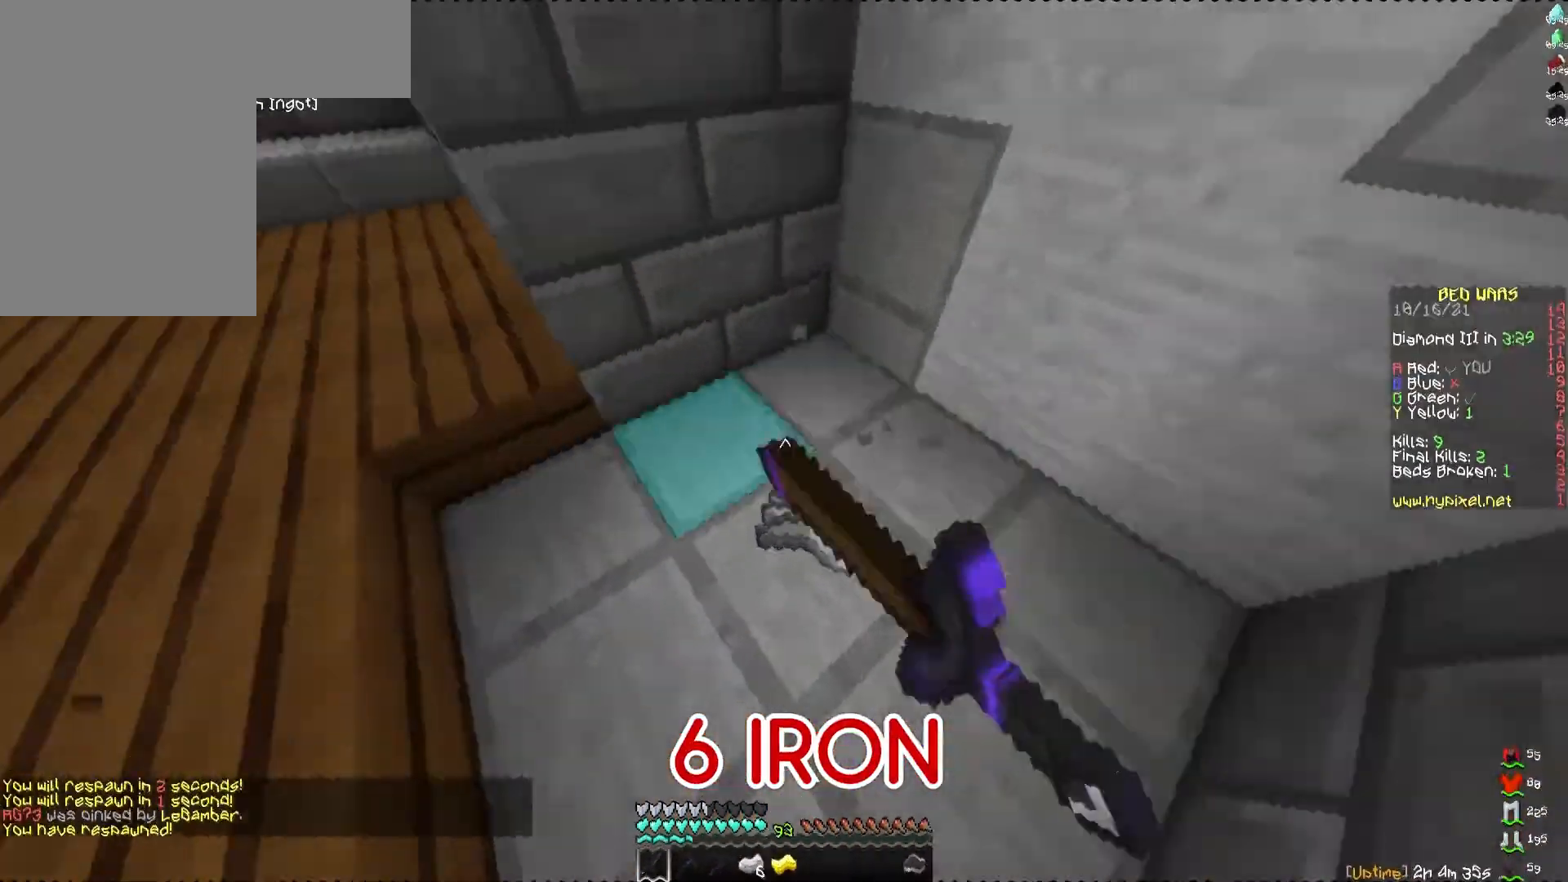
{"keys": ["w"], "mouse": ["left"], "events": [[133, "d", "up"]]}
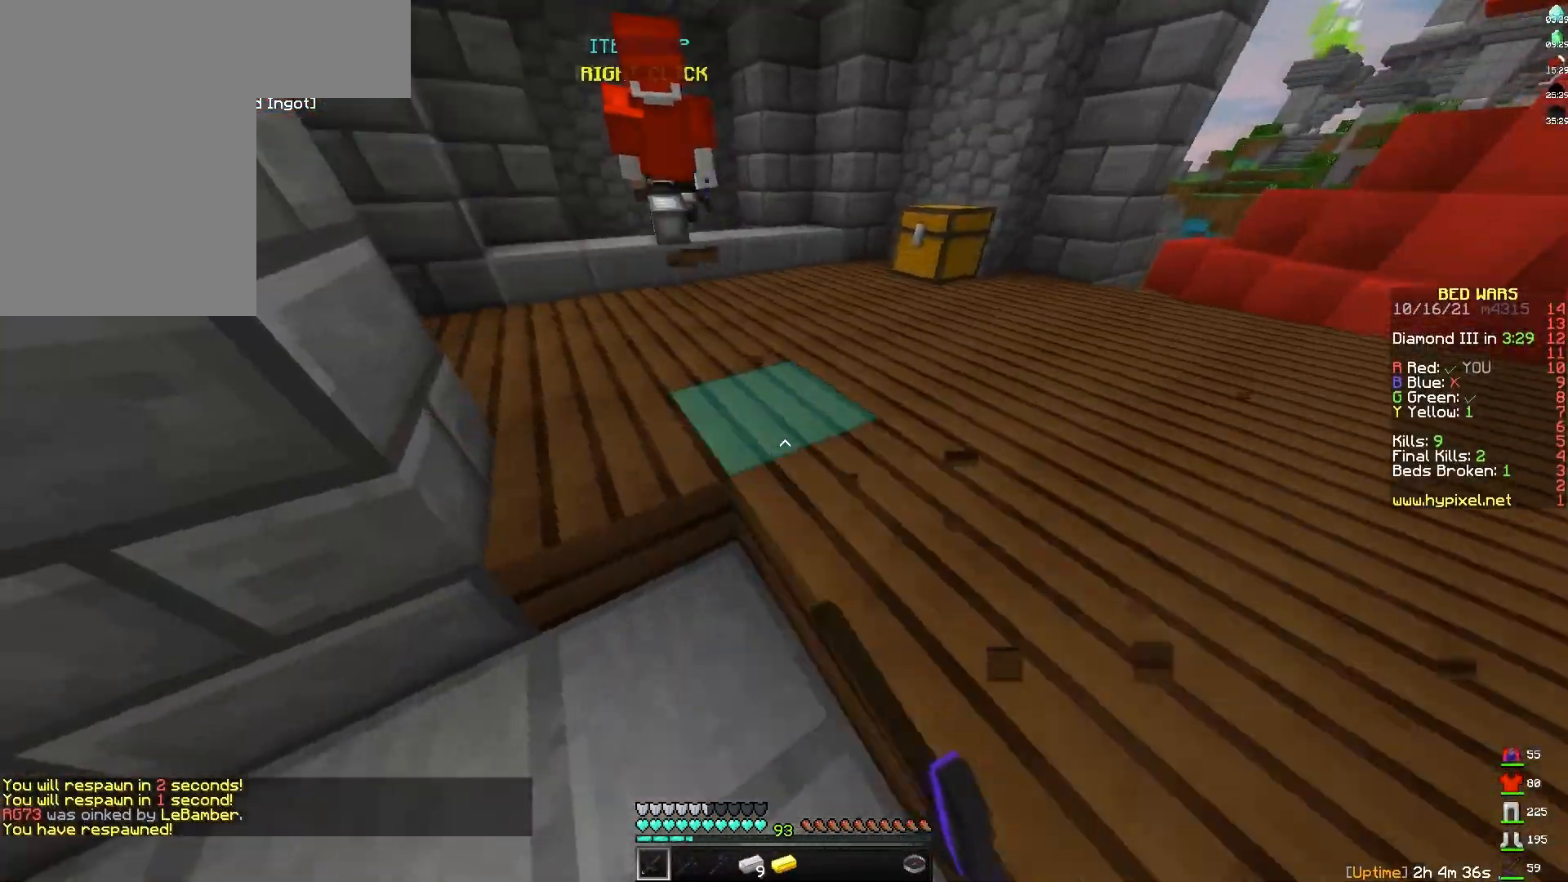
{"keys": ["d", "w"], "mouse": ["left"], "events": [[250, "d", "down"]]}
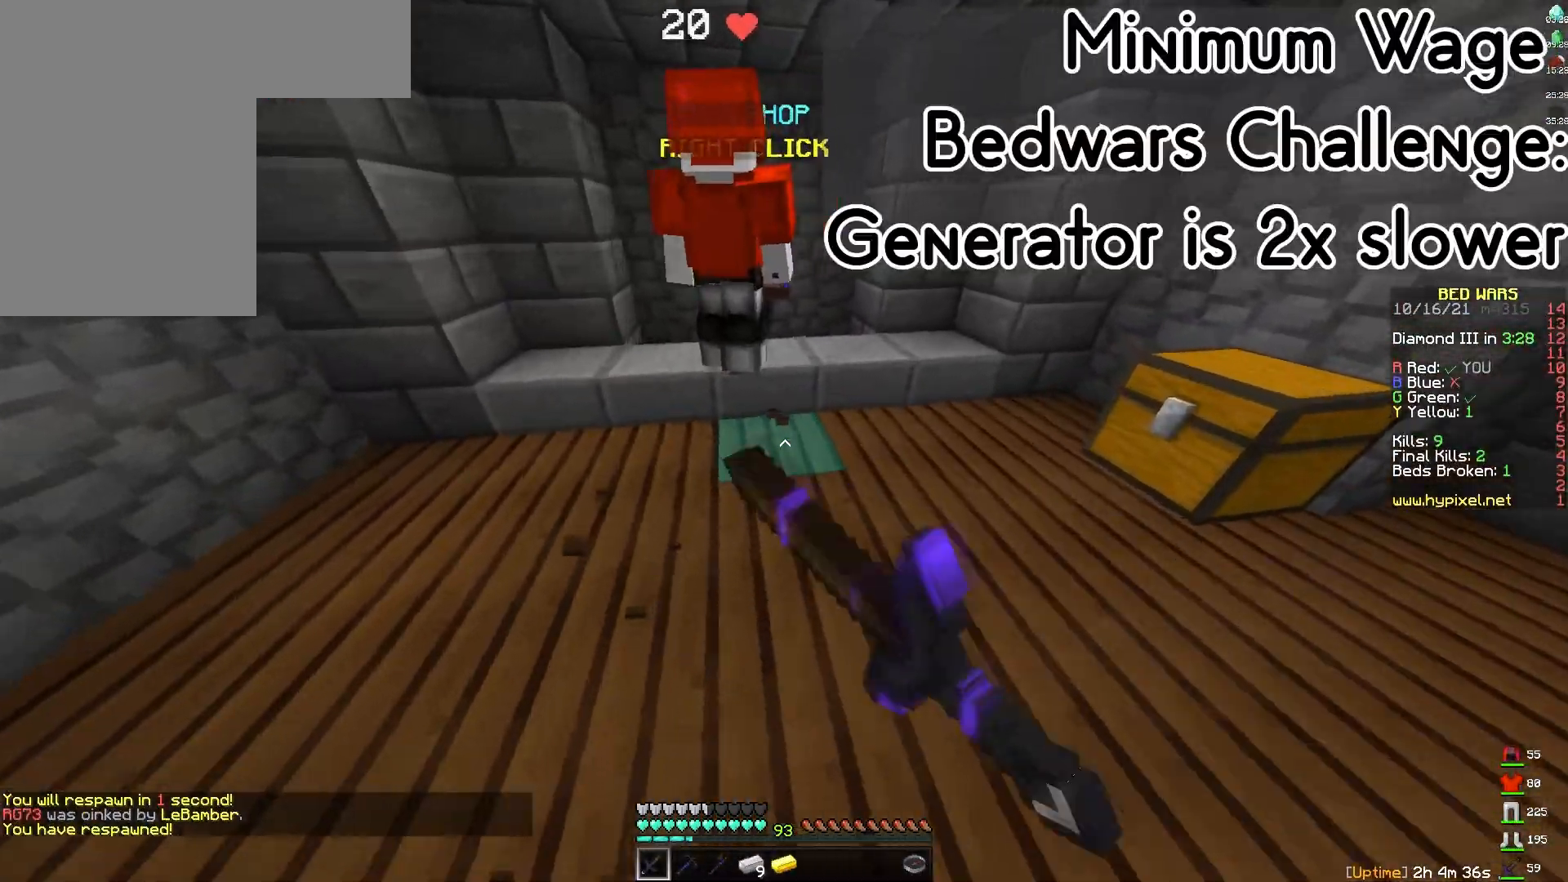
{"keys": ["w"], "mouse": ["right"], "events": [[200, "d", "up"], [250, "mouse_left", "up"], [483, "mouse_right", "down"]]}
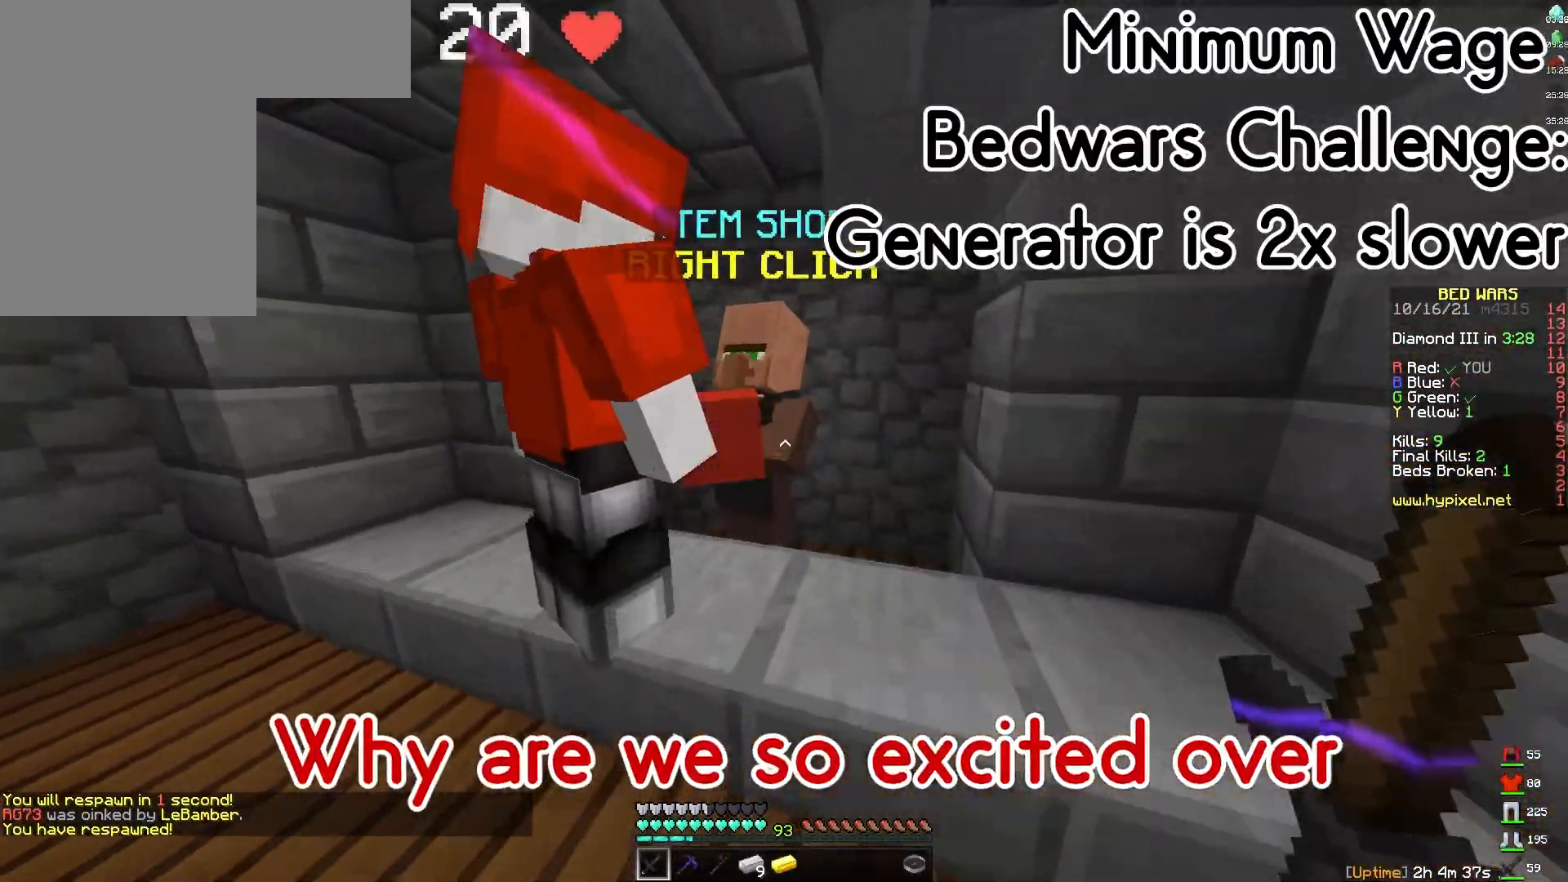
{"keys": [], "mouse": [], "events": [[33, "d", "down"], [33, "mouse_right", "up"], [150, "space", "down"], [300, "space", "up"], [317, "d", "up"], [317, "w", "up"]]}
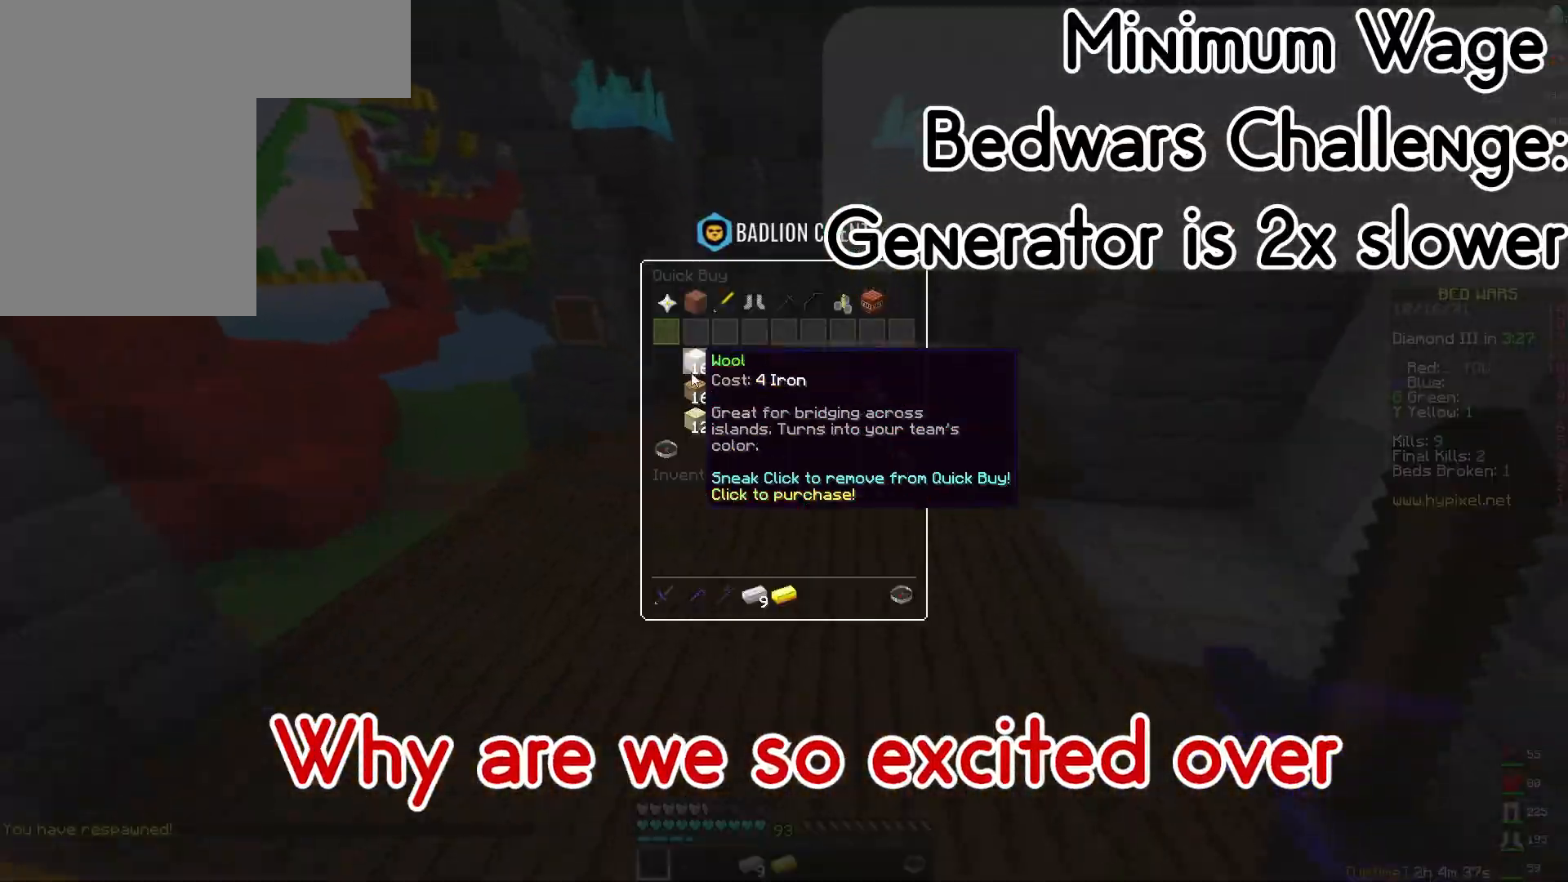
{"keys": [], "mouse": [], "events": []}
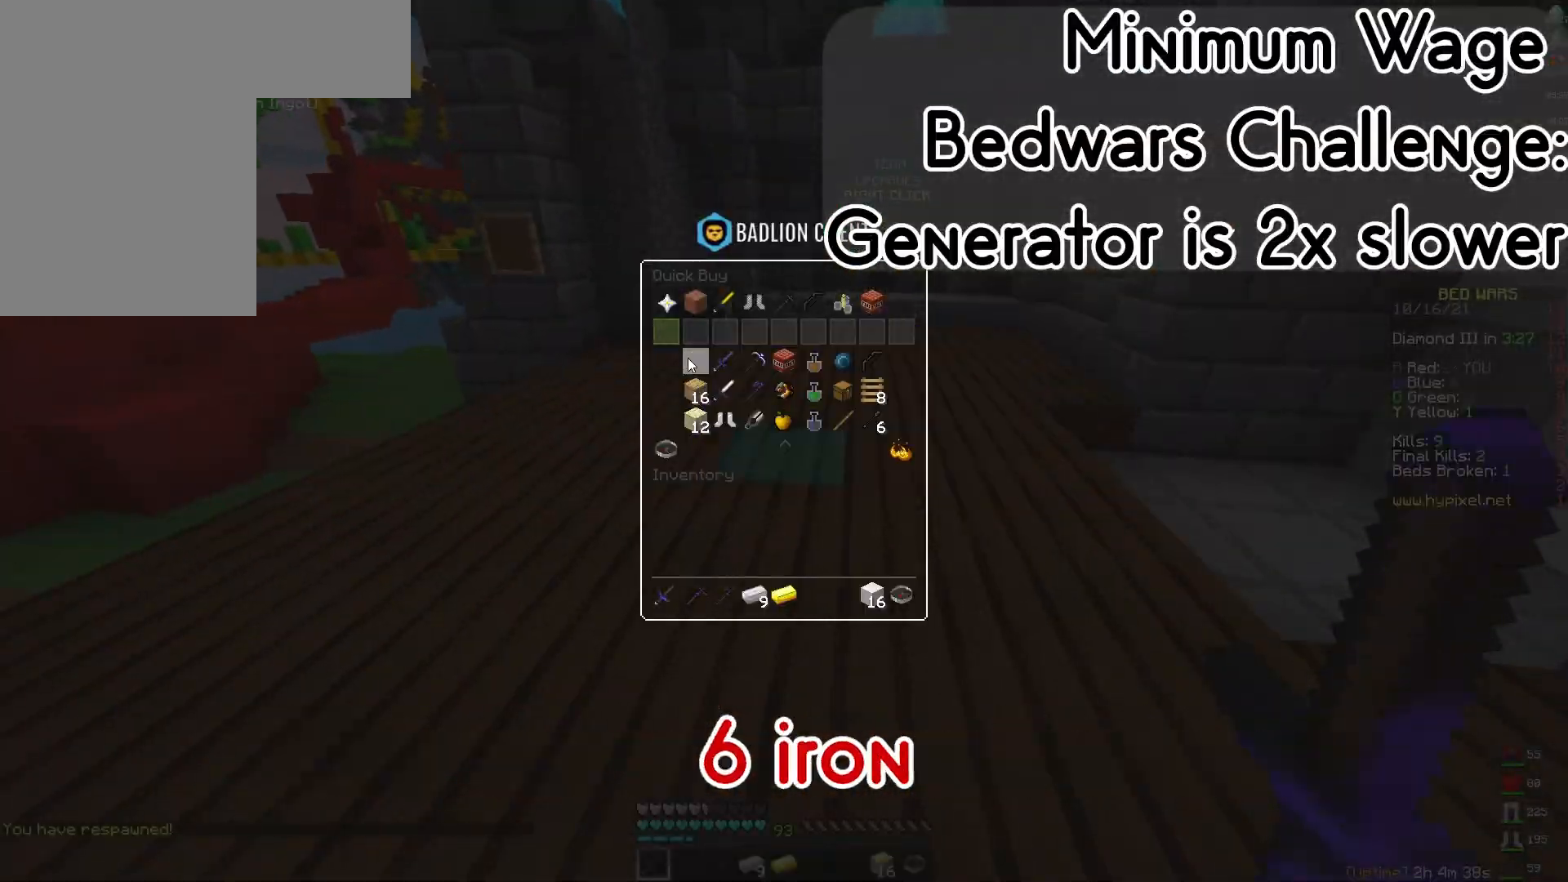
{"keys": ["w"], "mouse": [], "events": [[483, "w", "down"]]}
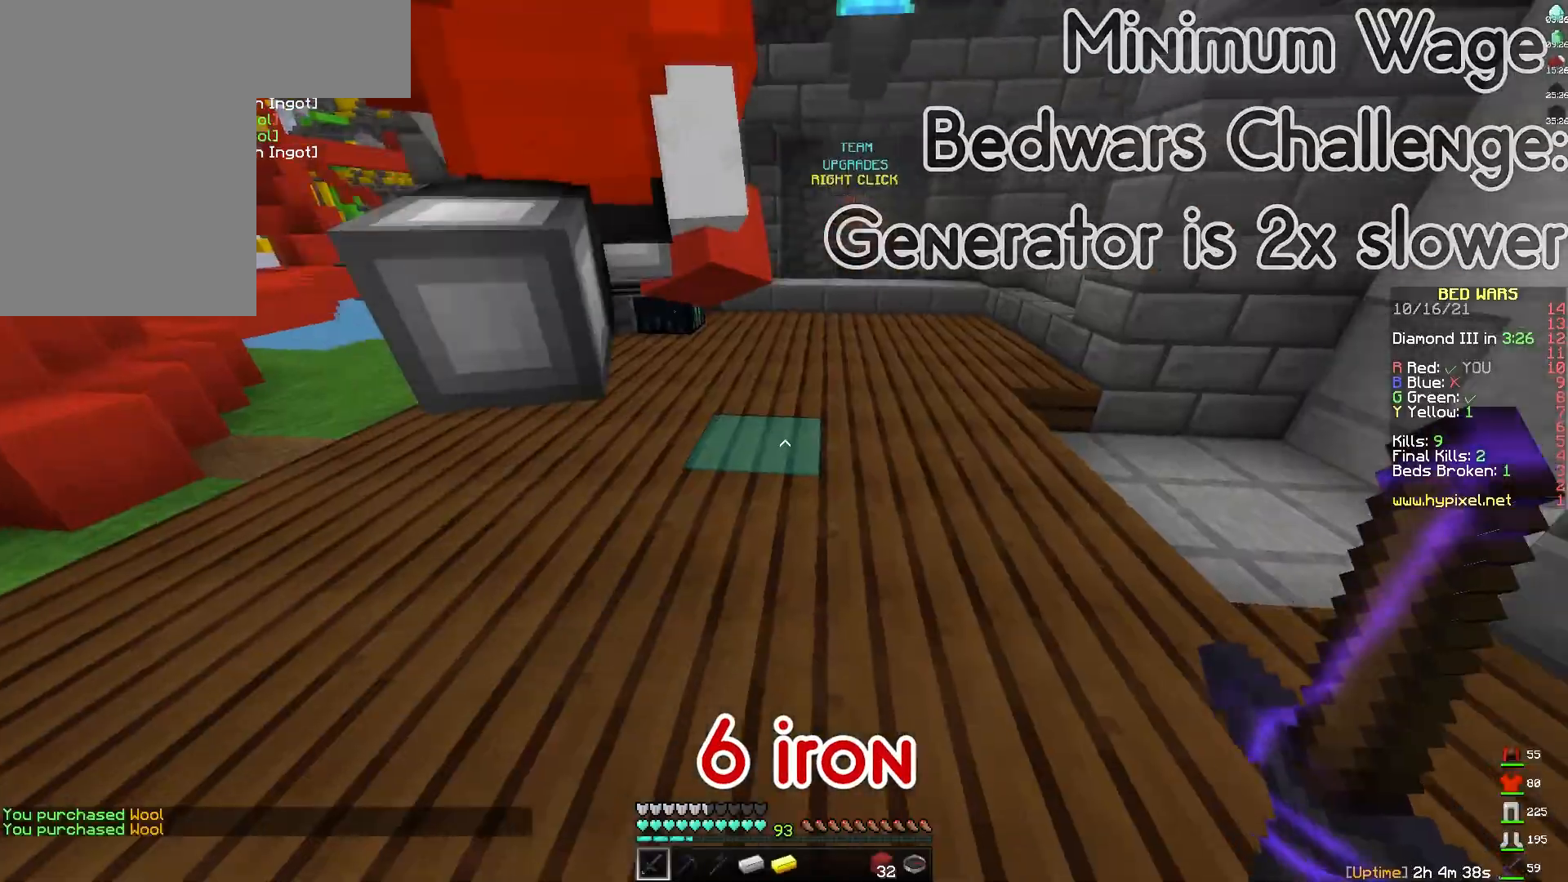
{"keys": ["w"], "mouse": ["left"], "events": [[250, "mouse_left", "down"]]}
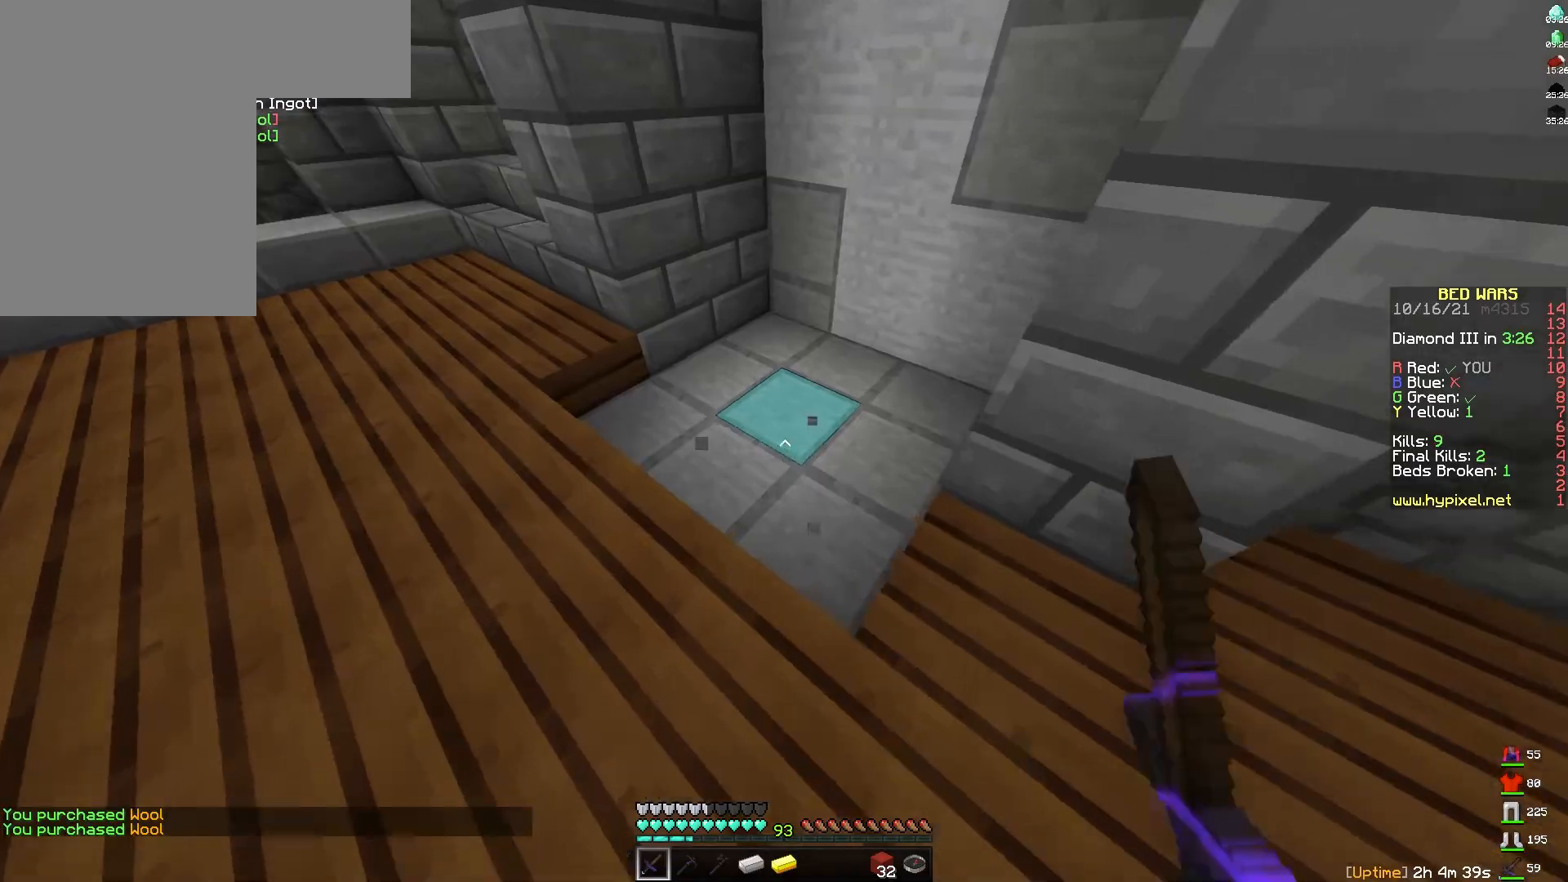
{"keys": [], "mouse": [], "events": [[183, "d", "down"], [217, "a", "down"], [217, "d", "up"], [217, "mouse_left", "up"], [283, "space", "down"], [433, "space", "up"], [450, "w", "up"], [467, "a", "up"]]}
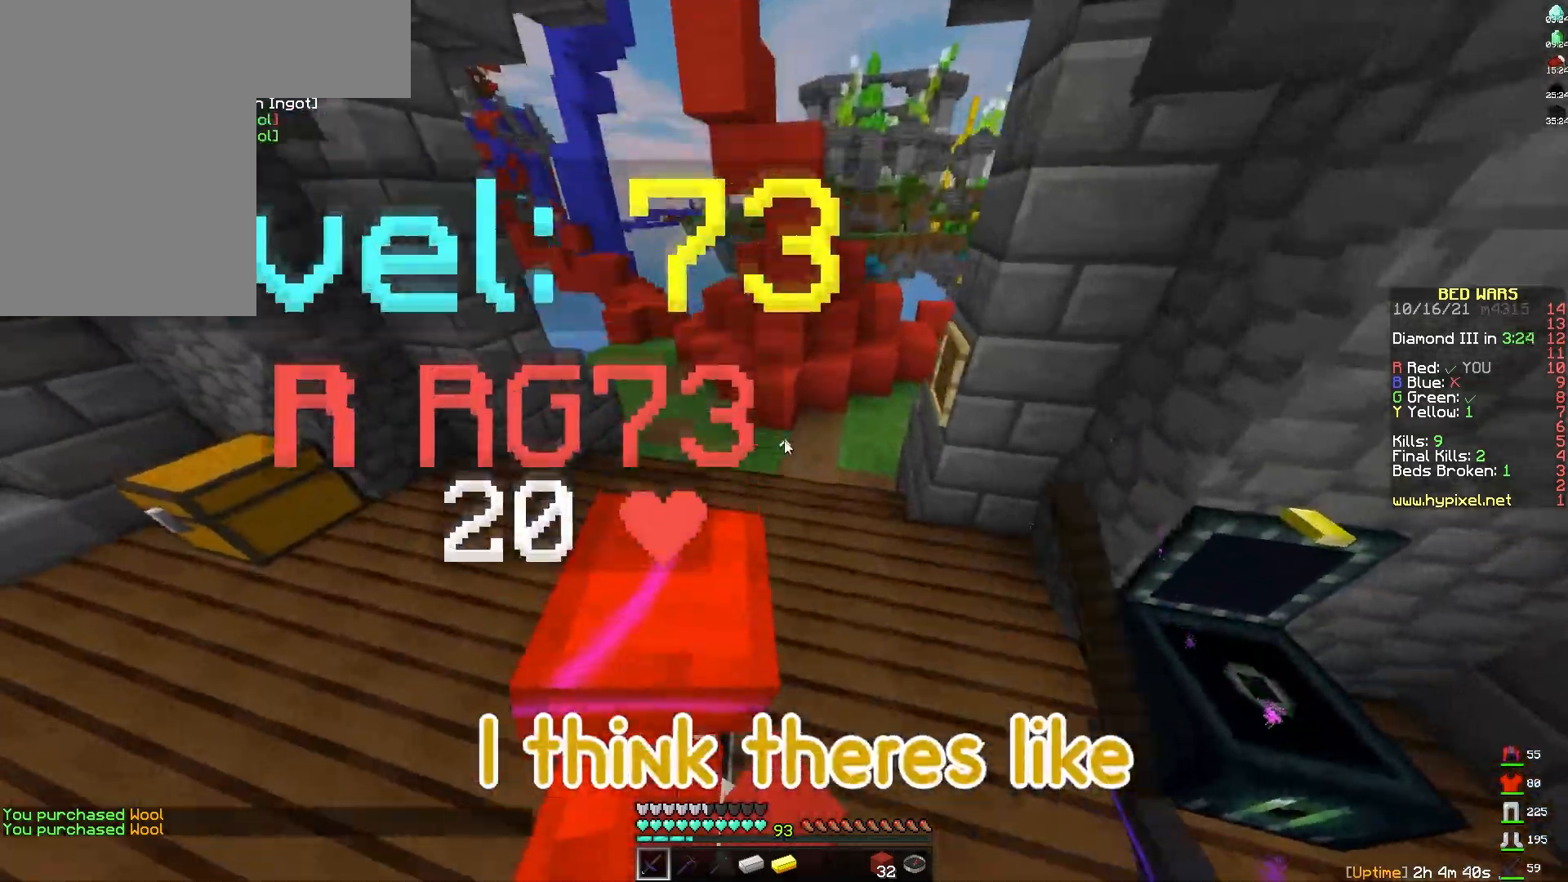
{"keys": [], "mouse": [], "events": []}
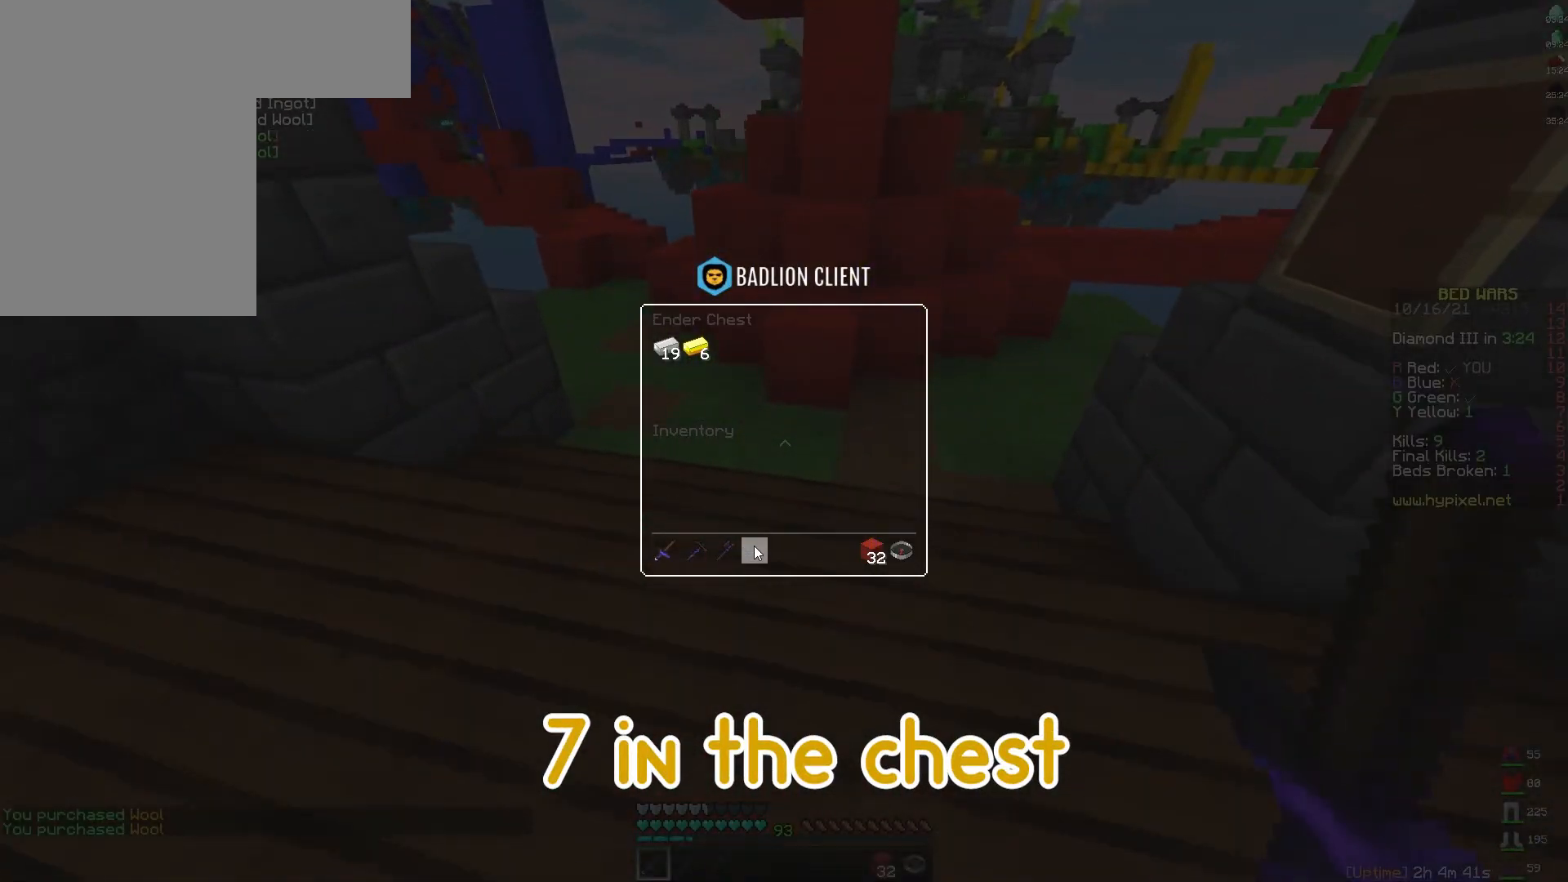
{"keys": ["w"], "mouse": [], "events": [[250, "w", "down"]]}